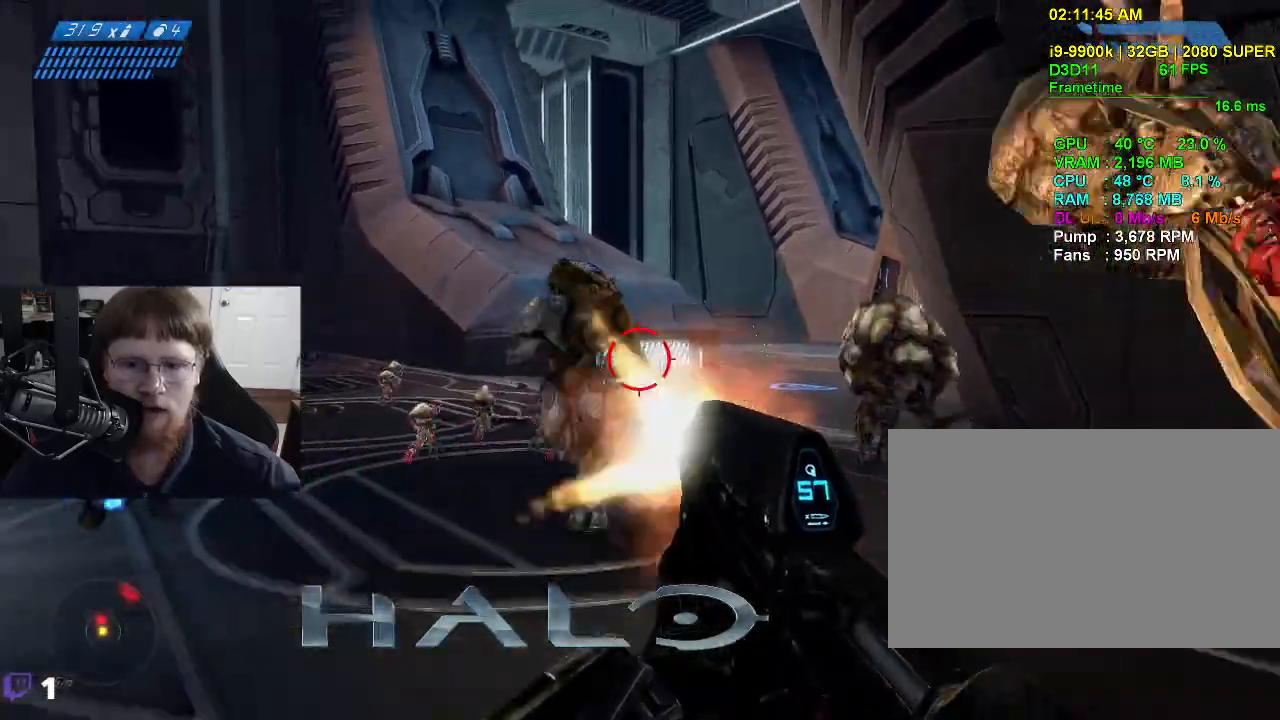
Gameplay with keyboard and mouse; each line is a JSON object with the keys held at the frame after it. "events" lists presses ("down") and releases ("up") of "1", "2", "3", "4", "5", "a", "alt", "c", "caps_lock", "ctrl", "d", "e", "f", "g", "q", "r", "s", "shift", "space", "t", "tab", "v", "w", "x" and "z" between this image and that frame as [ms after this image, input, new state], when the widget could be followed in between. No other keys are recorded. Mouse buttons are not recorded. Not read: mouse_move.
{"keys": ["d", "s"], "events": []}
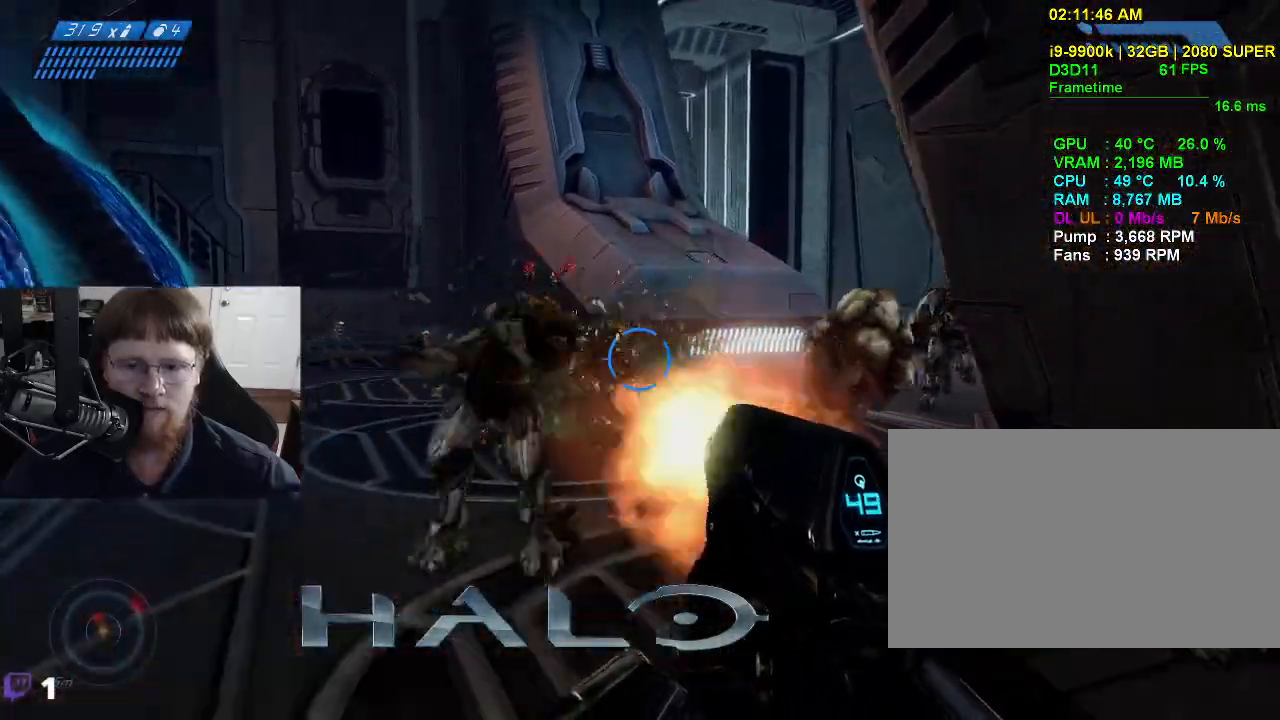
{"keys": ["s"], "events": [[217, "d", "up"]]}
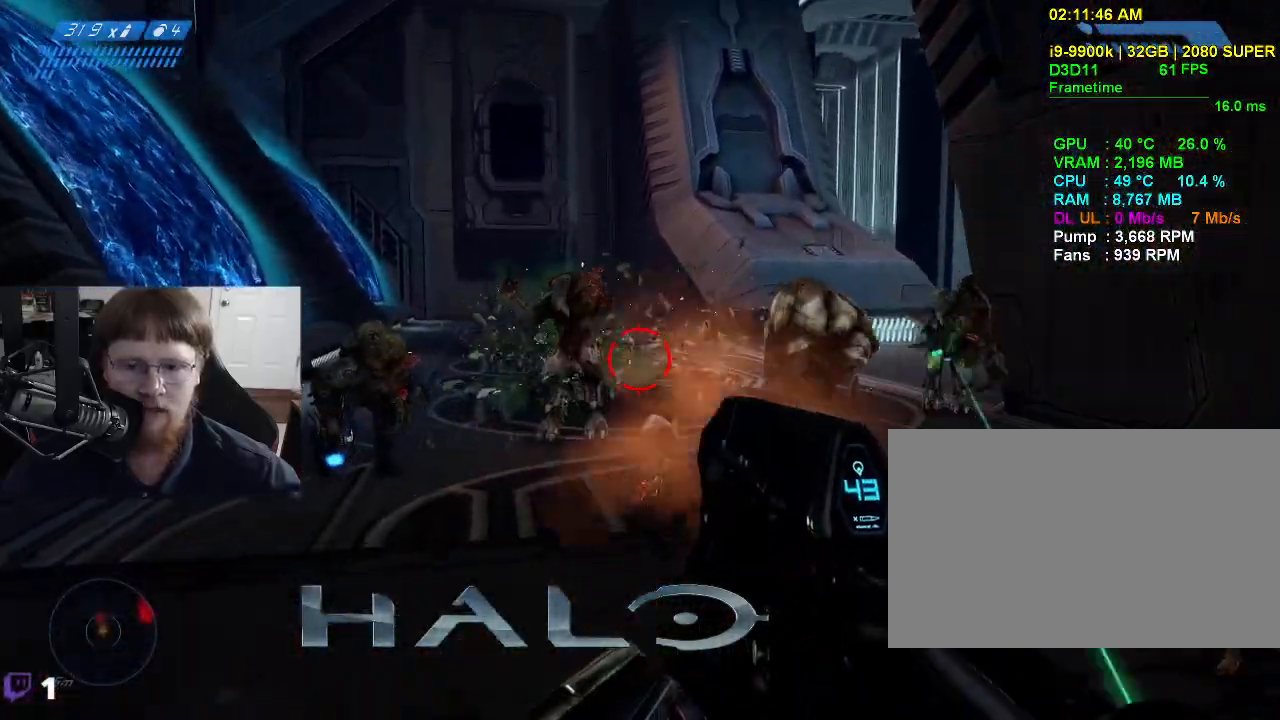
{"keys": ["s"], "events": []}
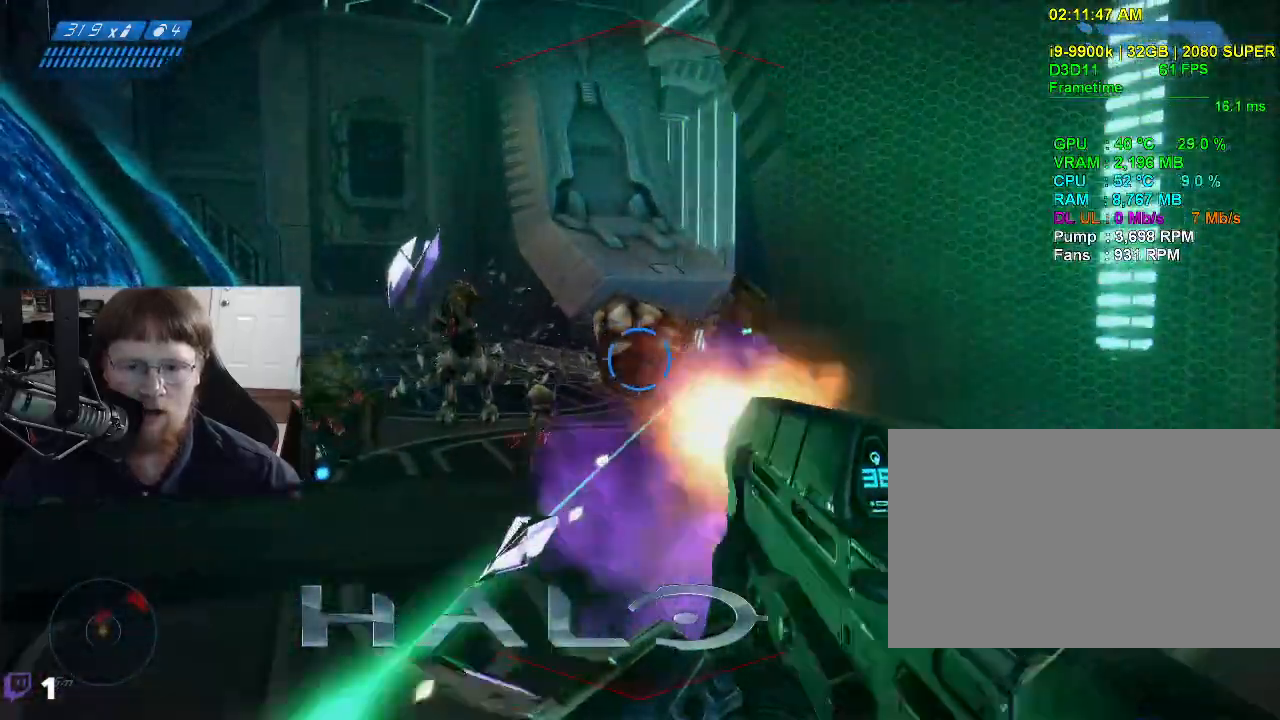
{"keys": ["s"], "events": []}
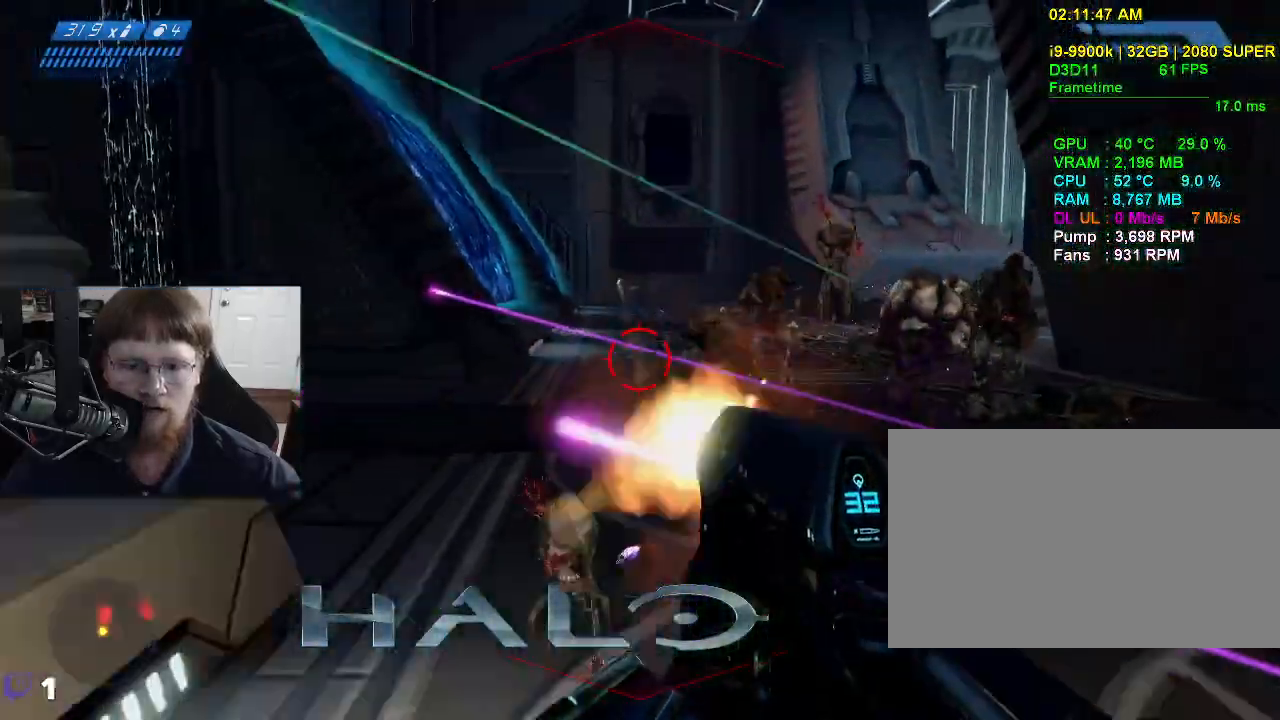
{"keys": ["s"], "events": [[400, "g", "down"], [500, "g", "up"]]}
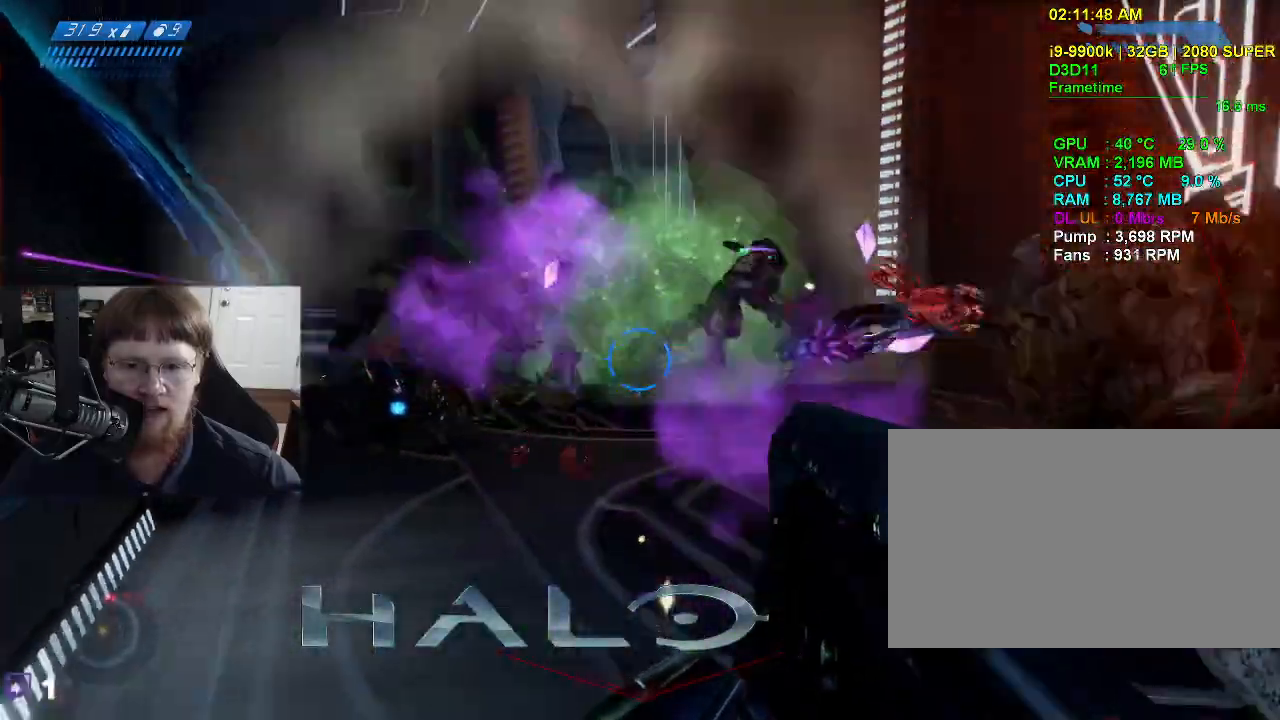
{"keys": ["d", "s"], "events": [[367, "d", "down"]]}
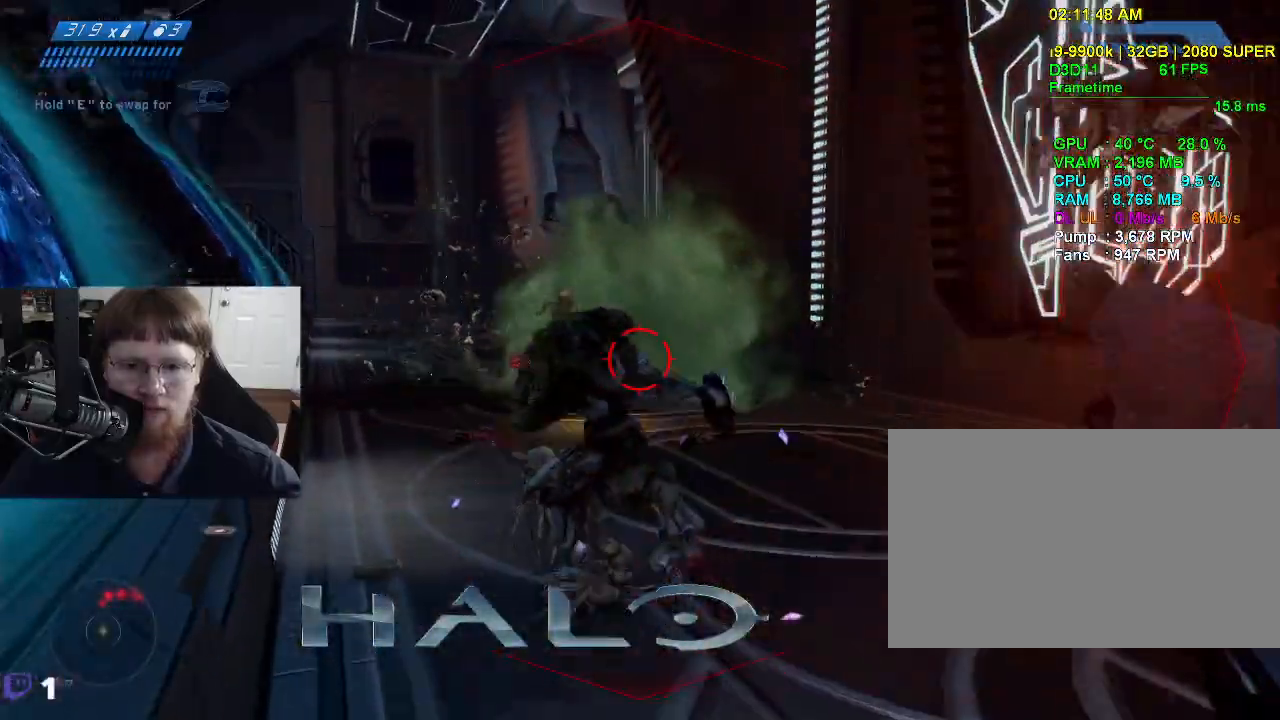
{"keys": ["d", "s"], "events": []}
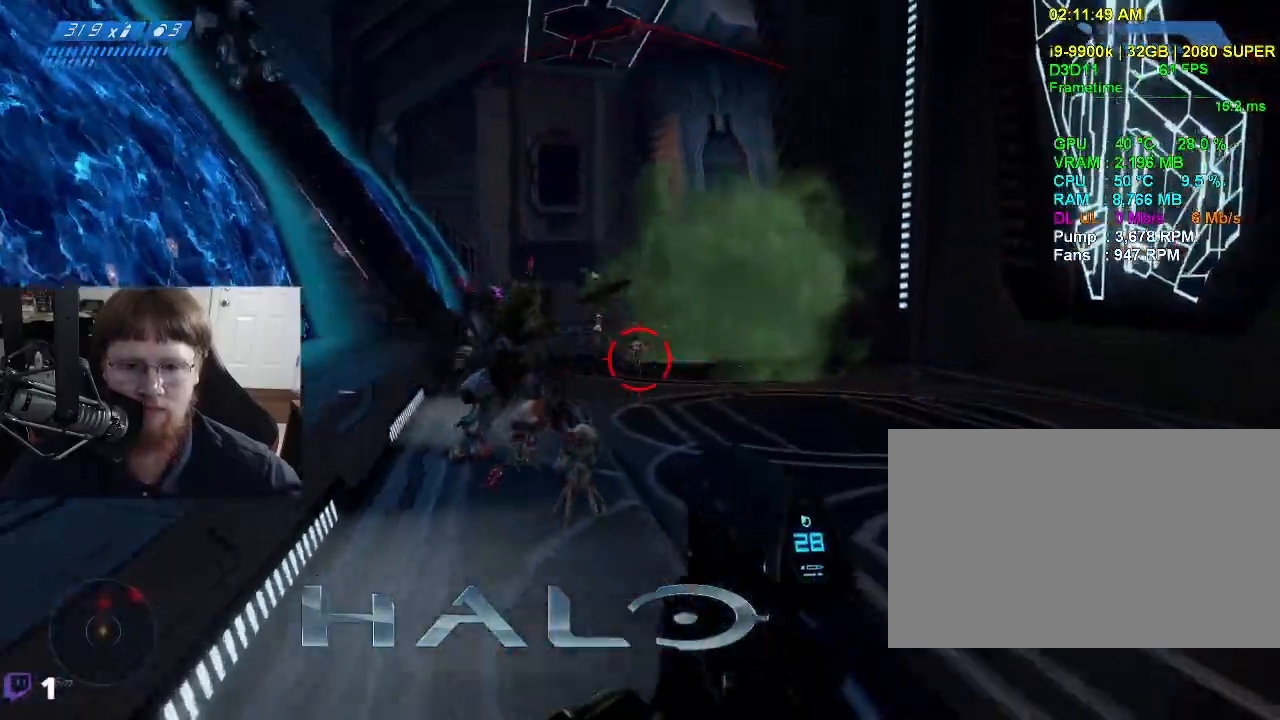
{"keys": ["d", "s"], "events": []}
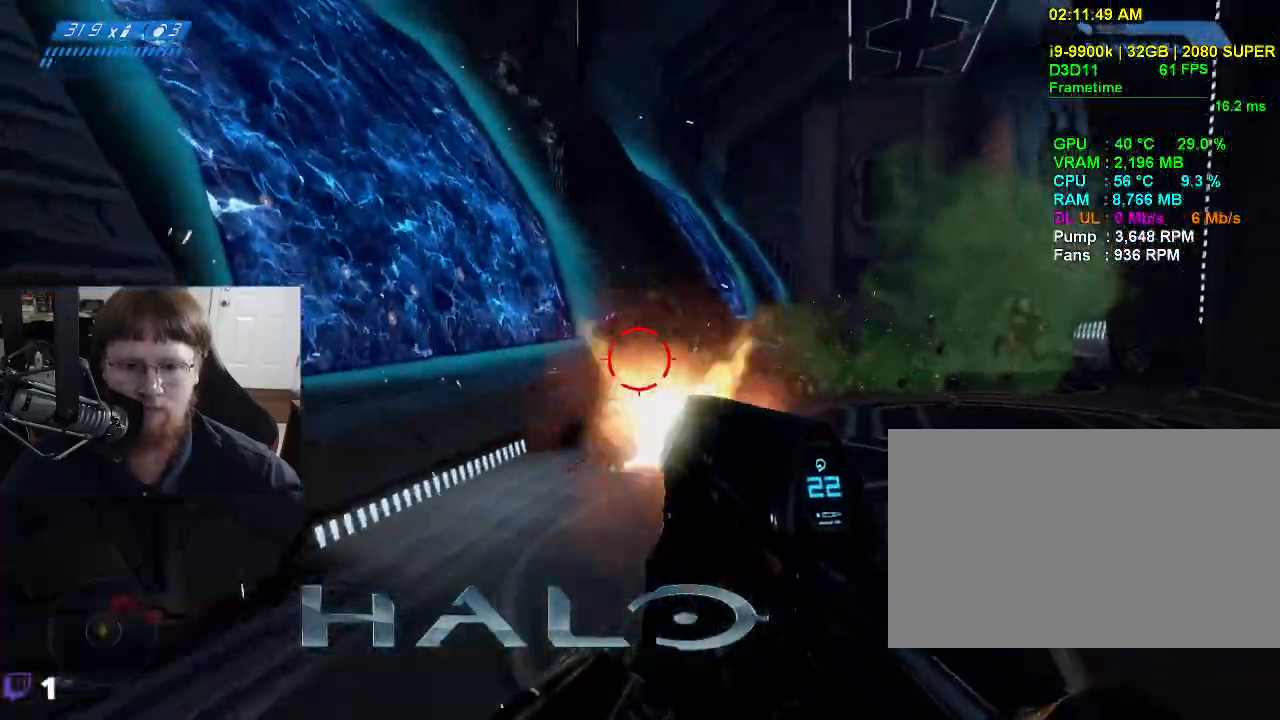
{"keys": ["s"], "events": [[50, "d", "up"]]}
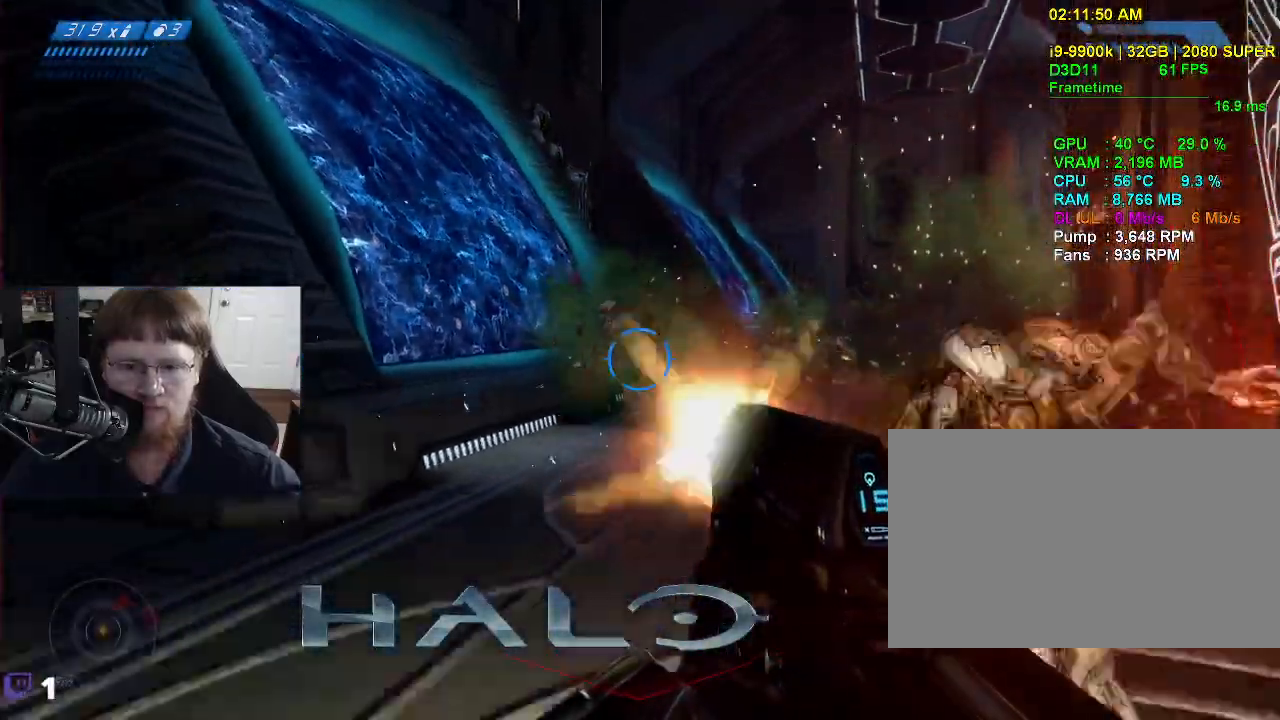
{"keys": ["d"], "events": [[150, "d", "down"], [350, "s", "up"]]}
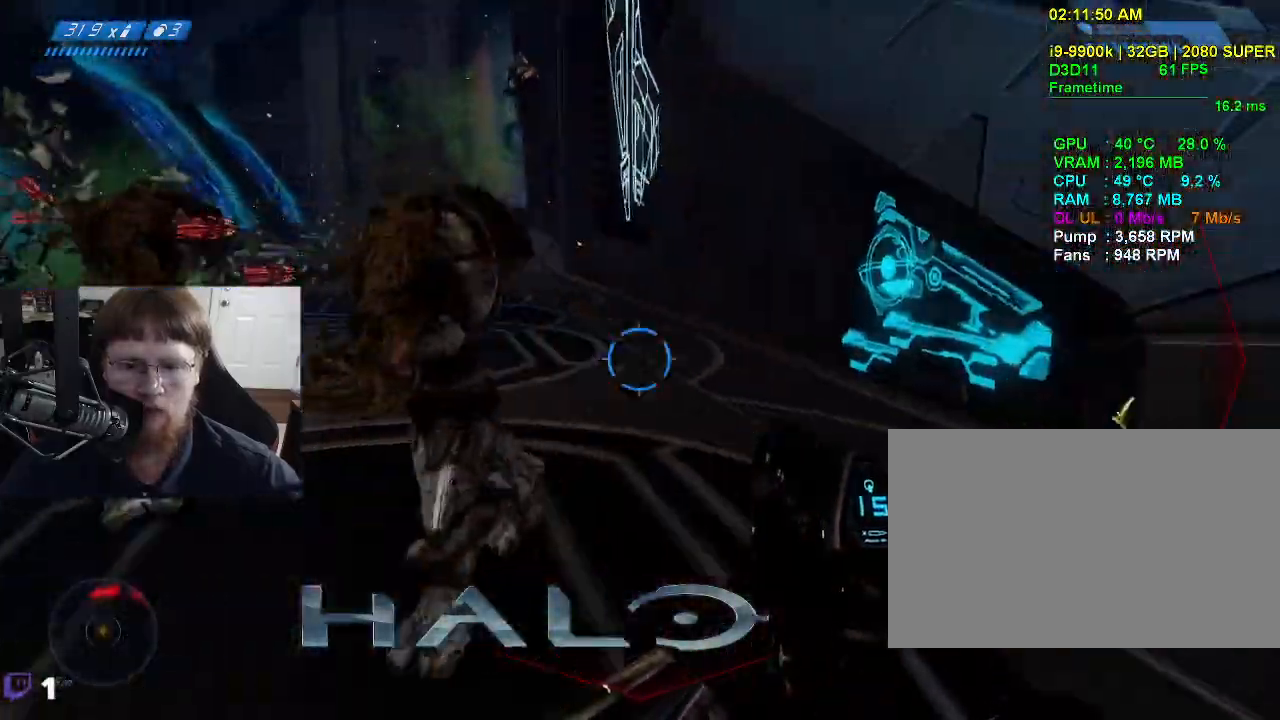
{"keys": ["w"], "events": [[134, "w", "down"], [167, "d", "up"], [367, "r", "down"], [450, "r", "up"]]}
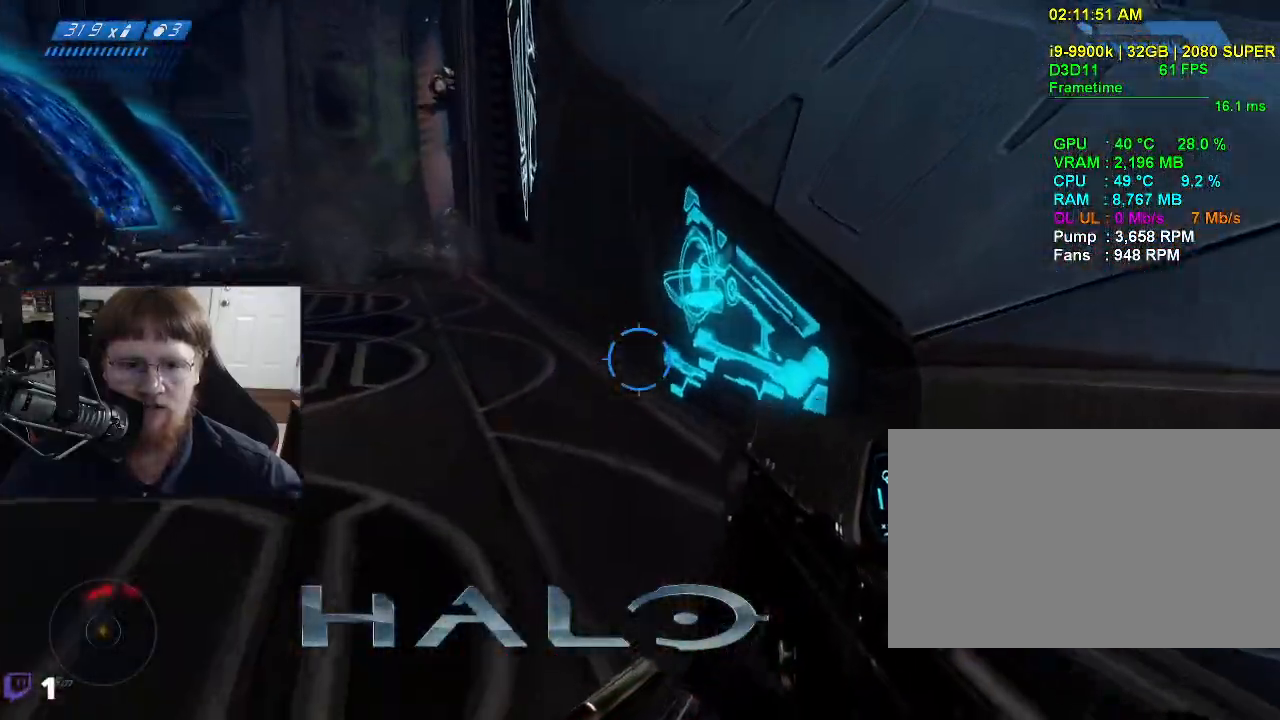
{"keys": ["space", "w"], "events": [[367, "space", "down"]]}
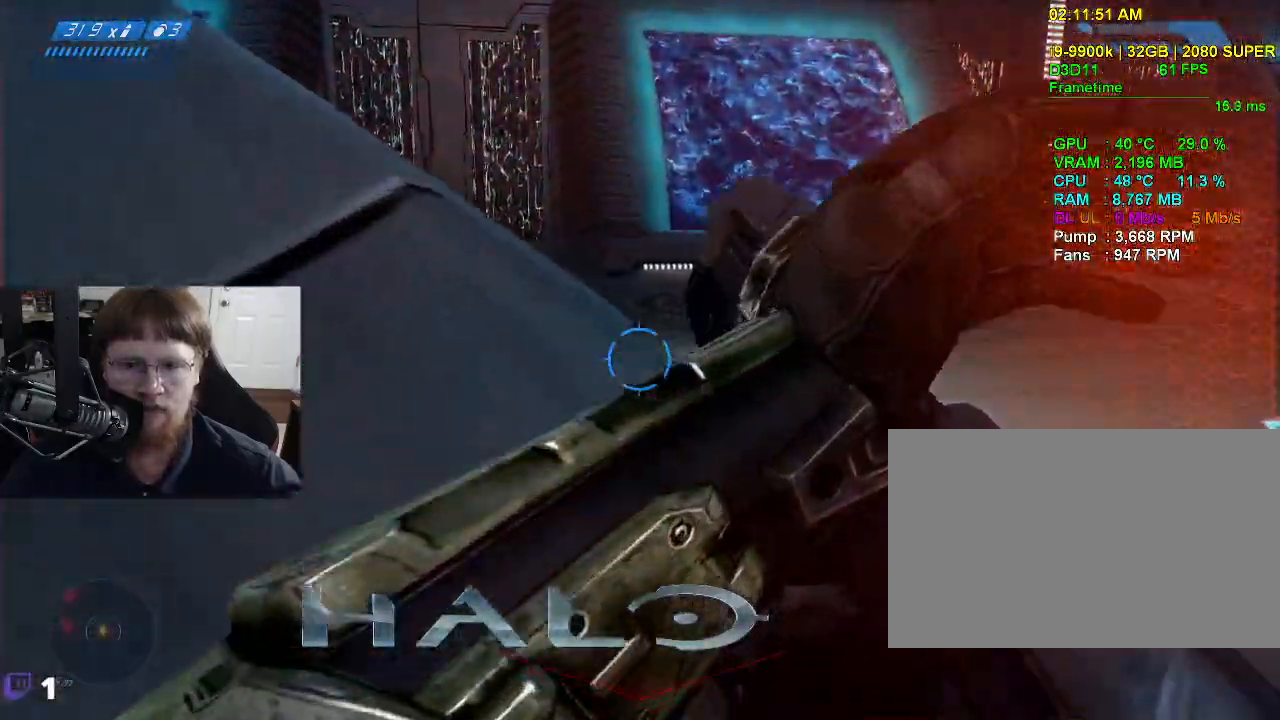
{"keys": ["w"], "events": [[100, "space", "up"]]}
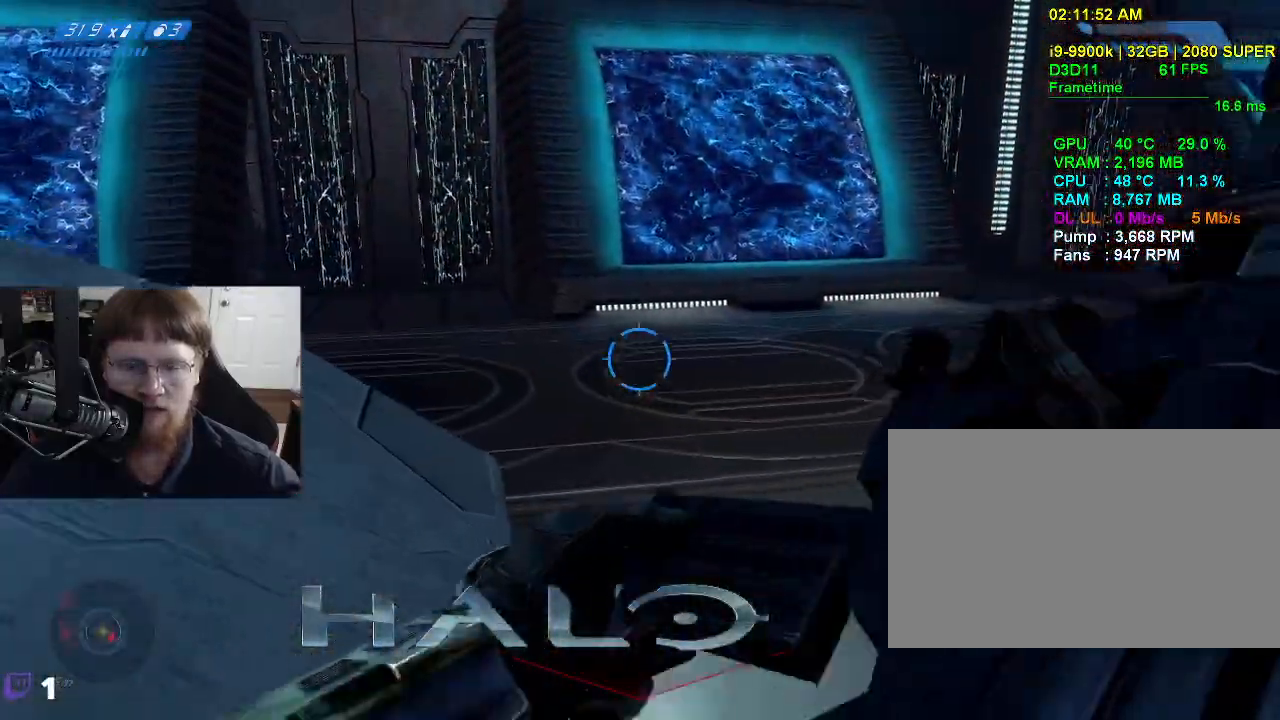
{"keys": ["w"], "events": []}
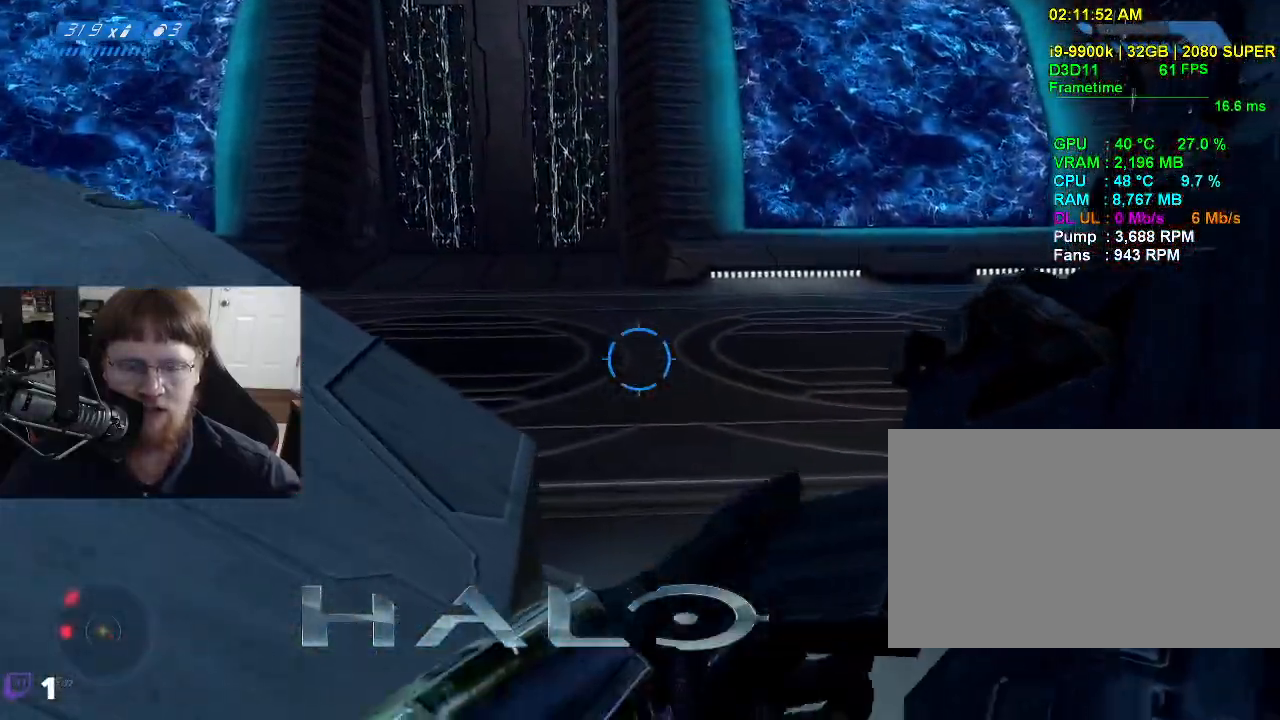
{"keys": ["w"], "events": []}
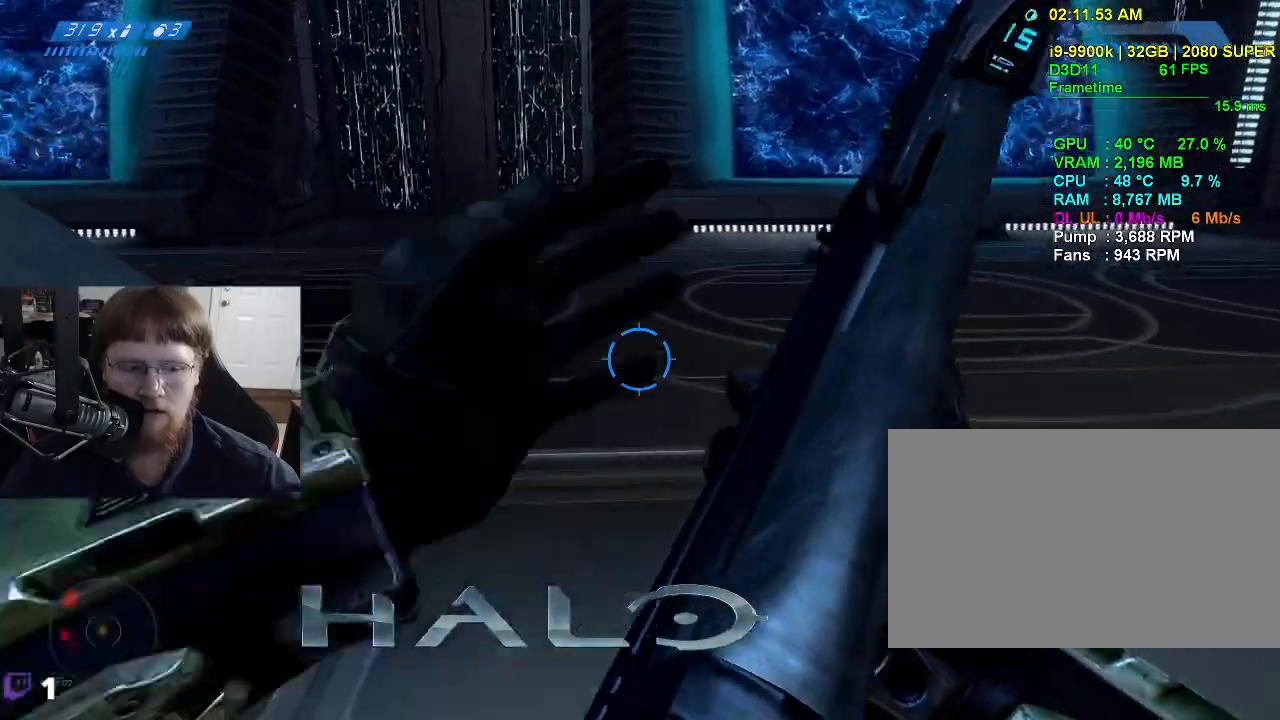
{"keys": ["d"], "events": [[150, "d", "down"], [434, "w", "up"]]}
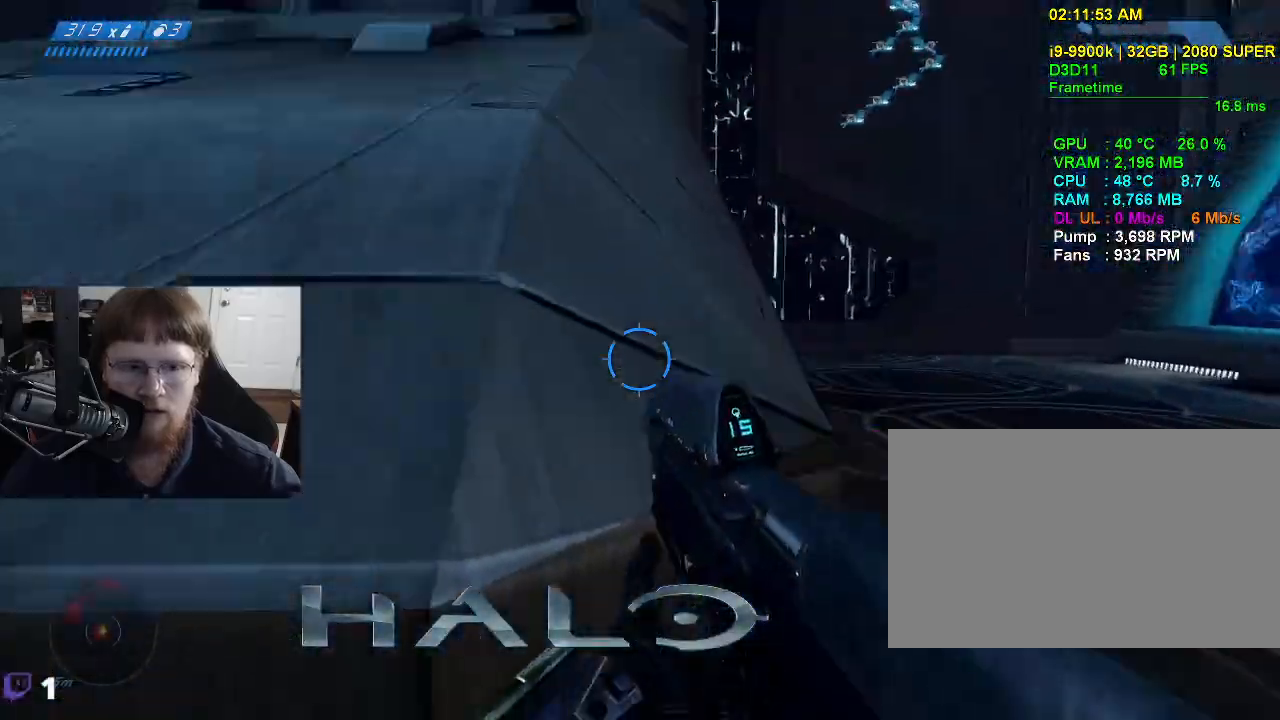
{"keys": ["s"], "events": [[84, "s", "down"], [134, "d", "up"]]}
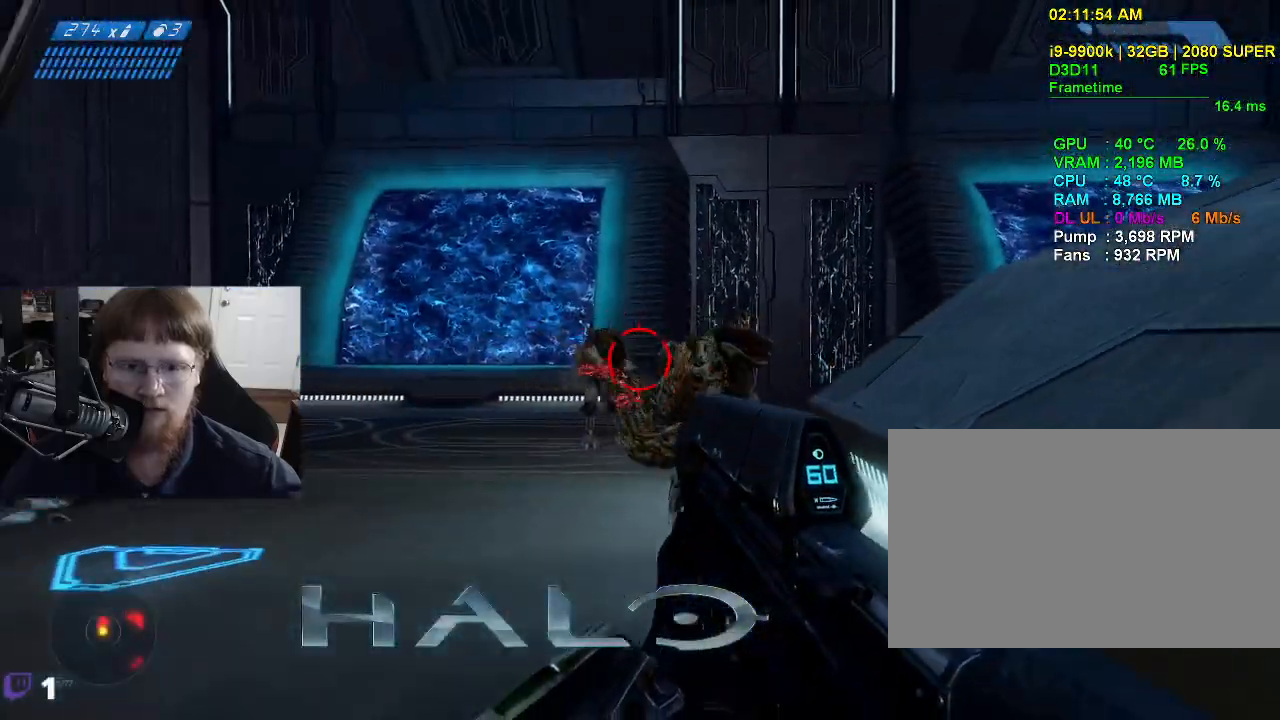
{"keys": ["s"], "events": []}
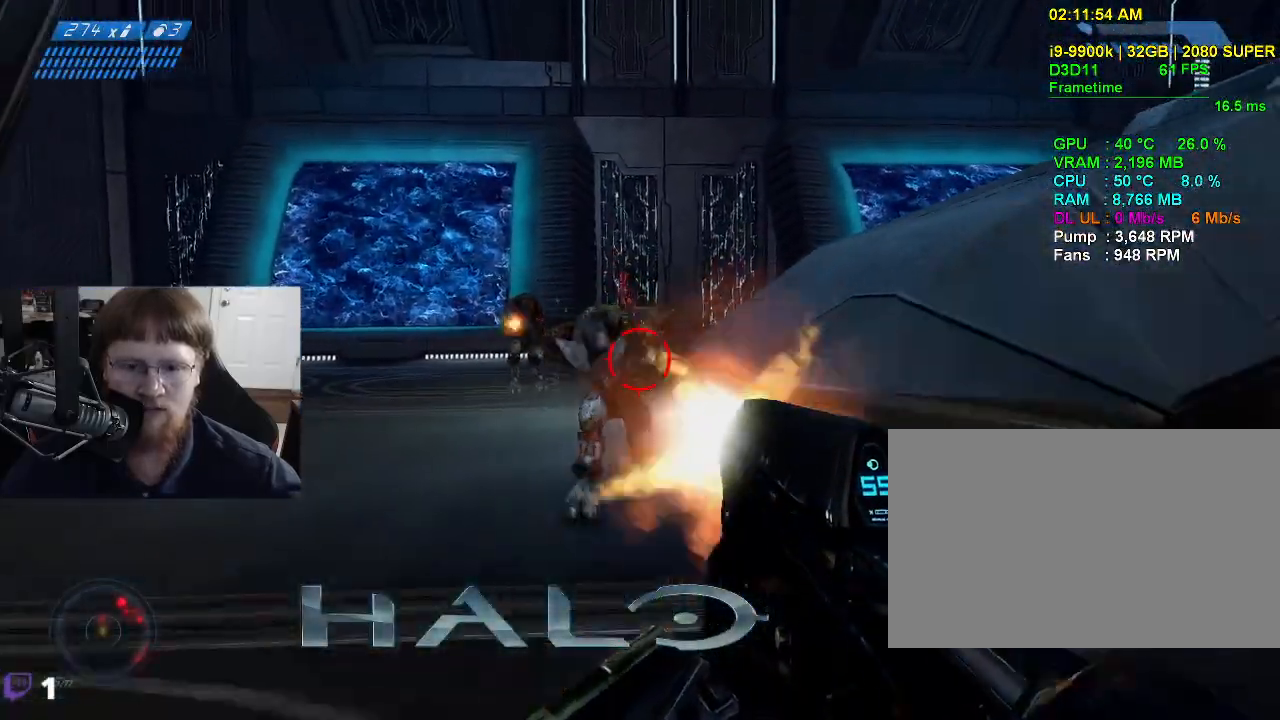
{"keys": ["a", "s"], "events": [[484, "a", "down"]]}
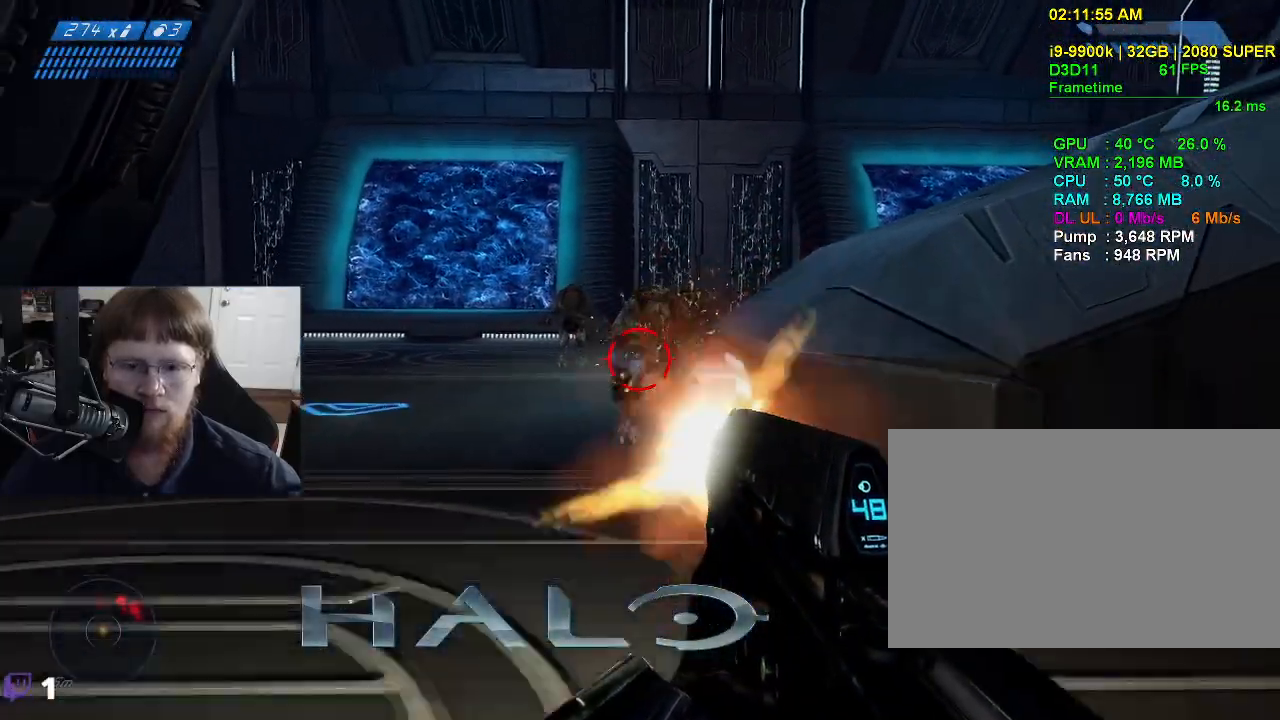
{"keys": ["a"], "events": [[34, "s", "up"]]}
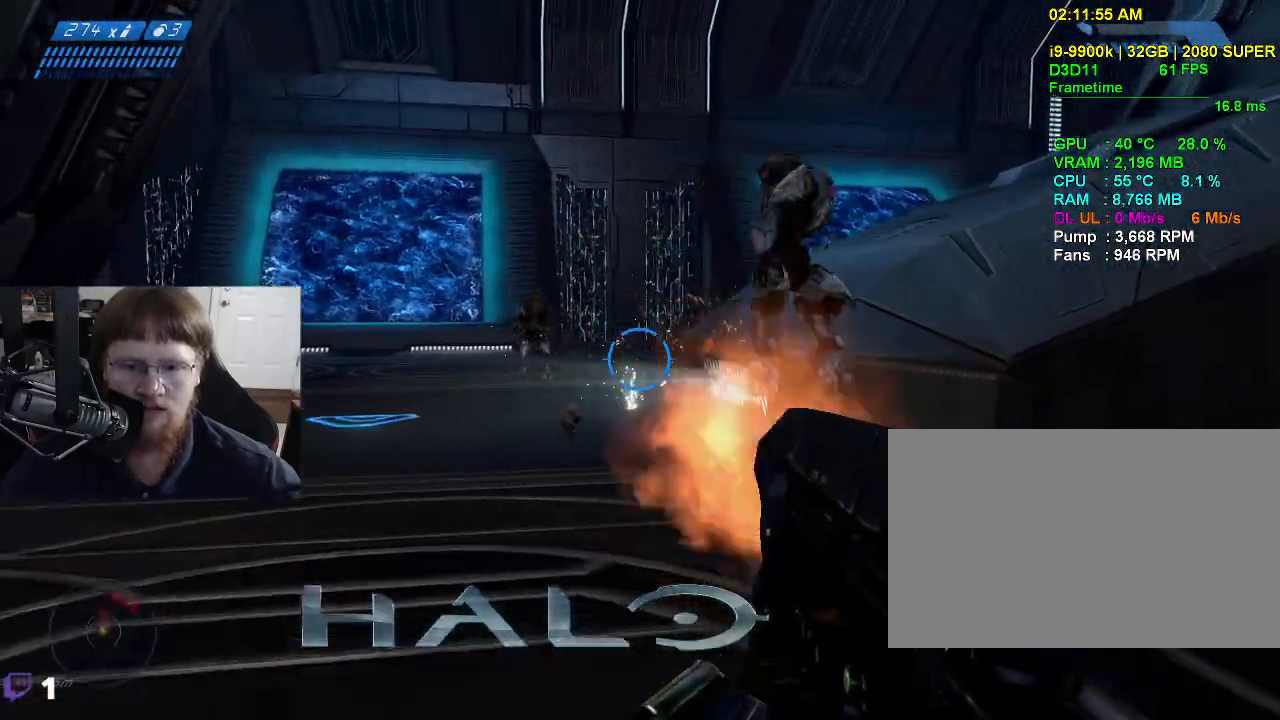
{"keys": ["a", "w"], "events": [[417, "w", "down"]]}
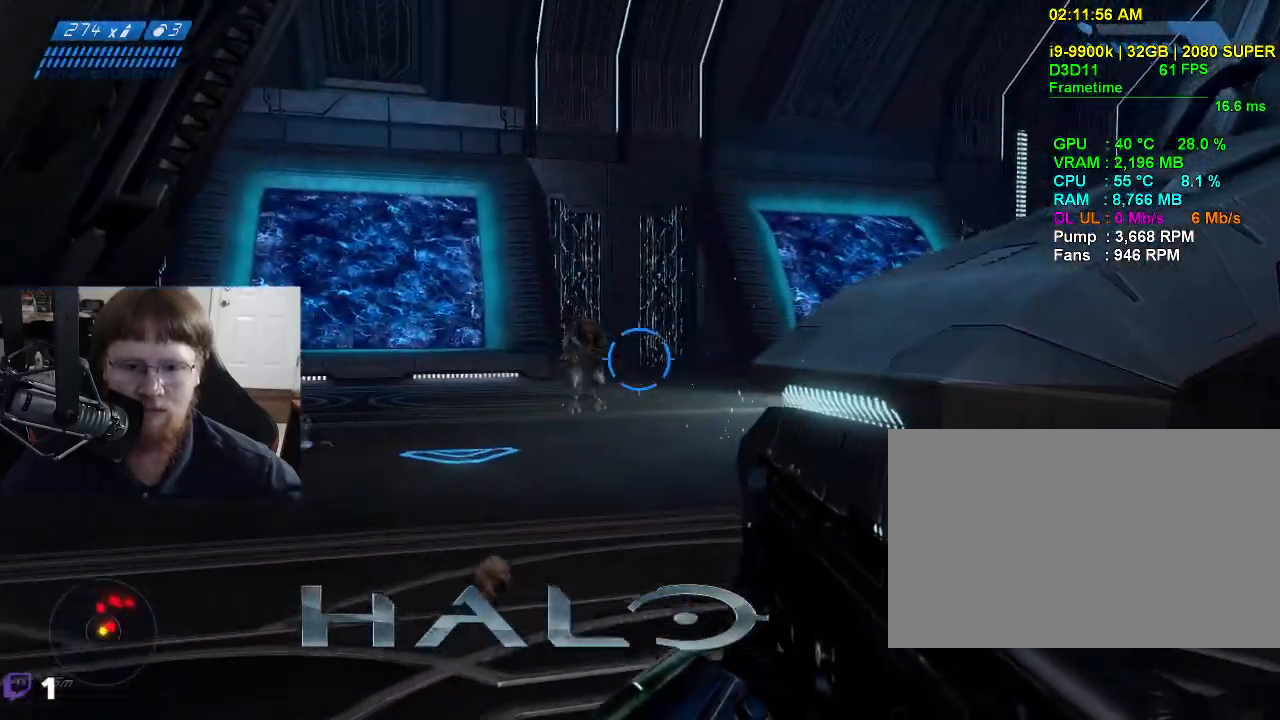
{"keys": ["w"], "events": [[17, "a", "up"]]}
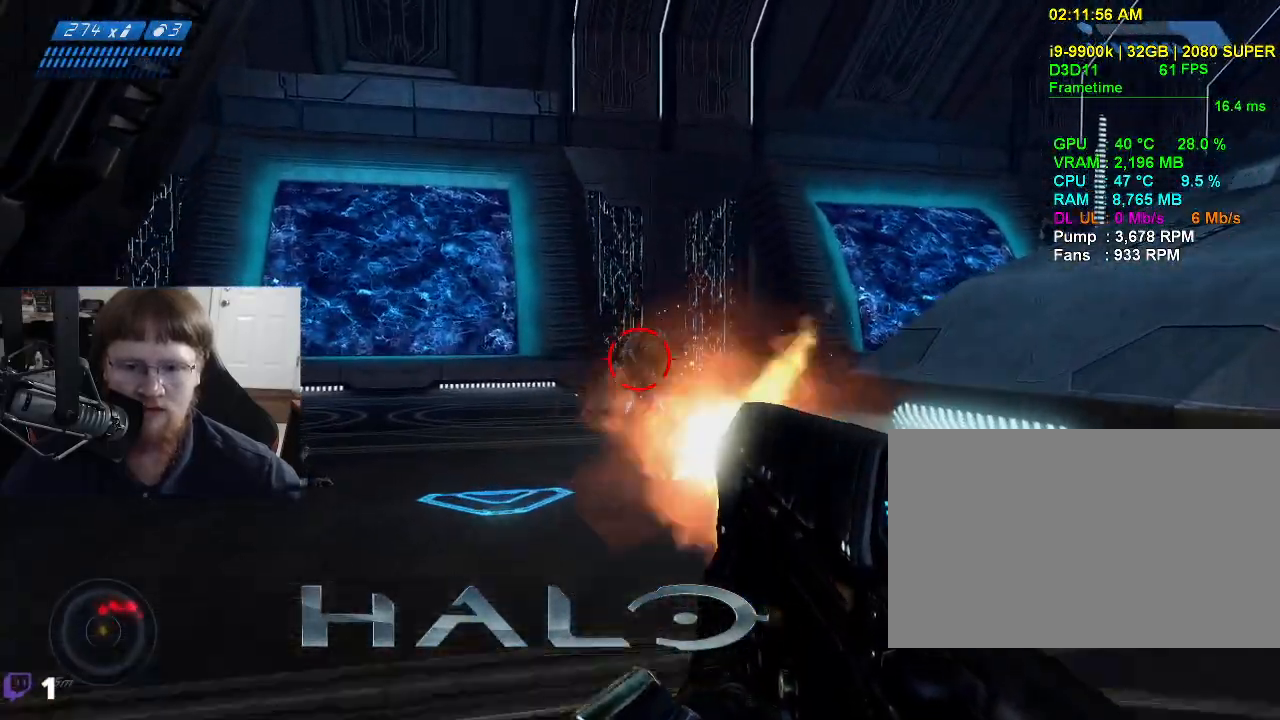
{"keys": ["a", "w"], "events": [[217, "a", "down"]]}
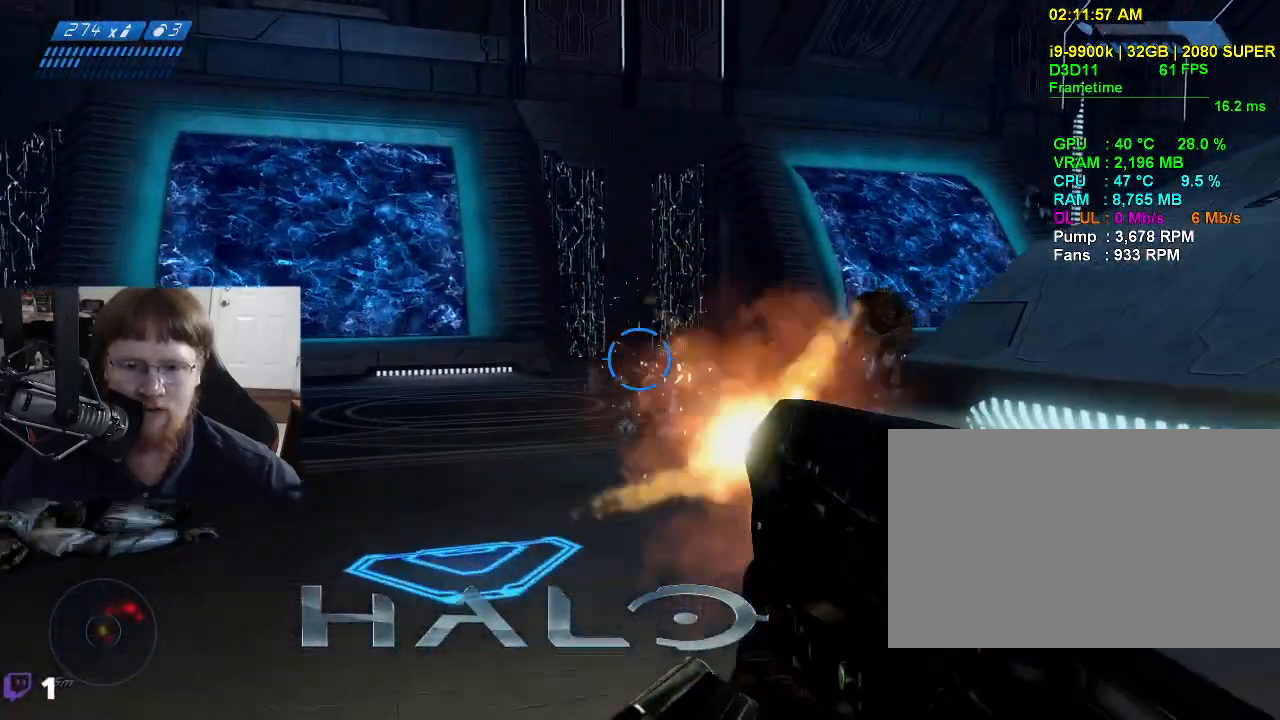
{"keys": ["a", "w"], "events": []}
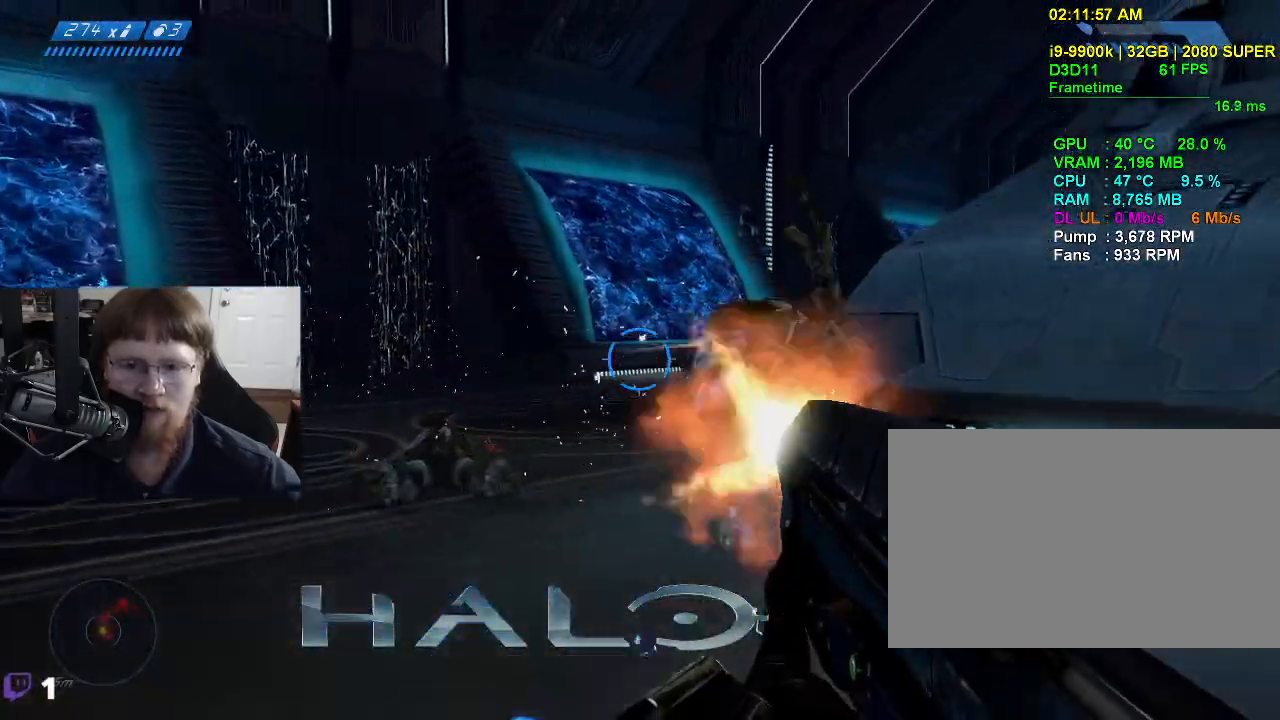
{"keys": ["a", "s"], "events": [[117, "w", "up"], [384, "s", "down"]]}
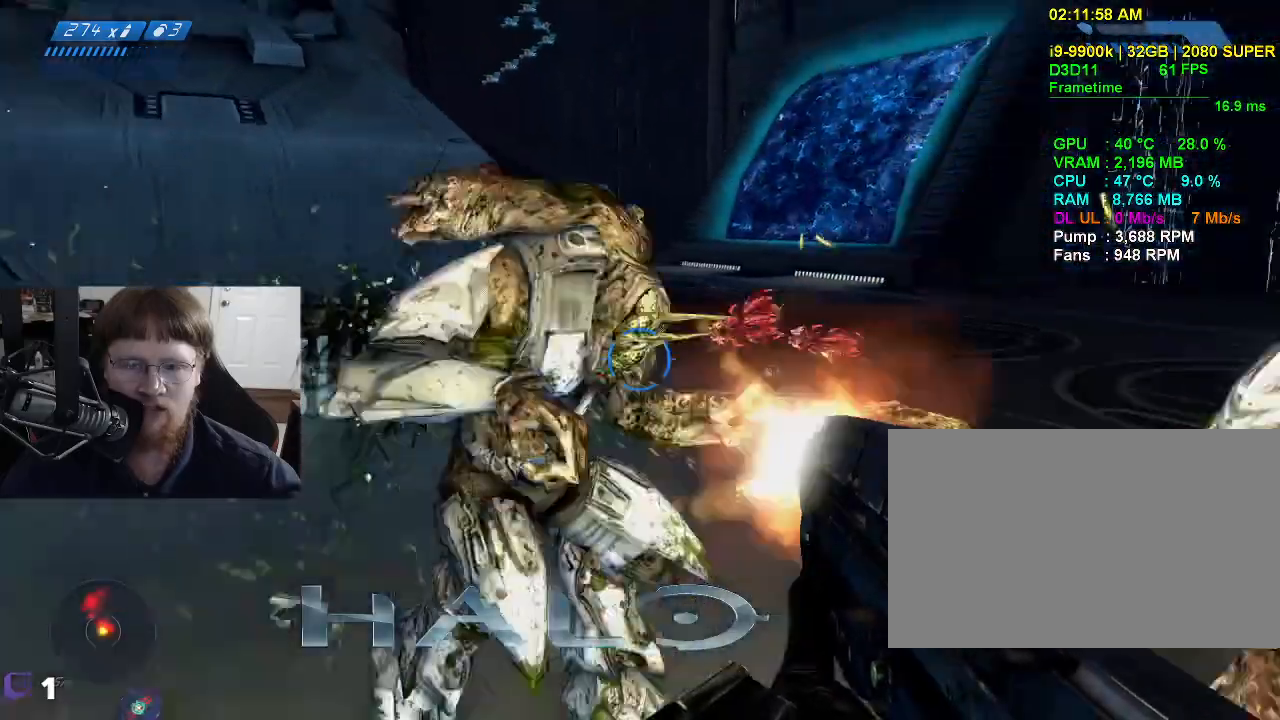
{"keys": ["a", "s"], "events": []}
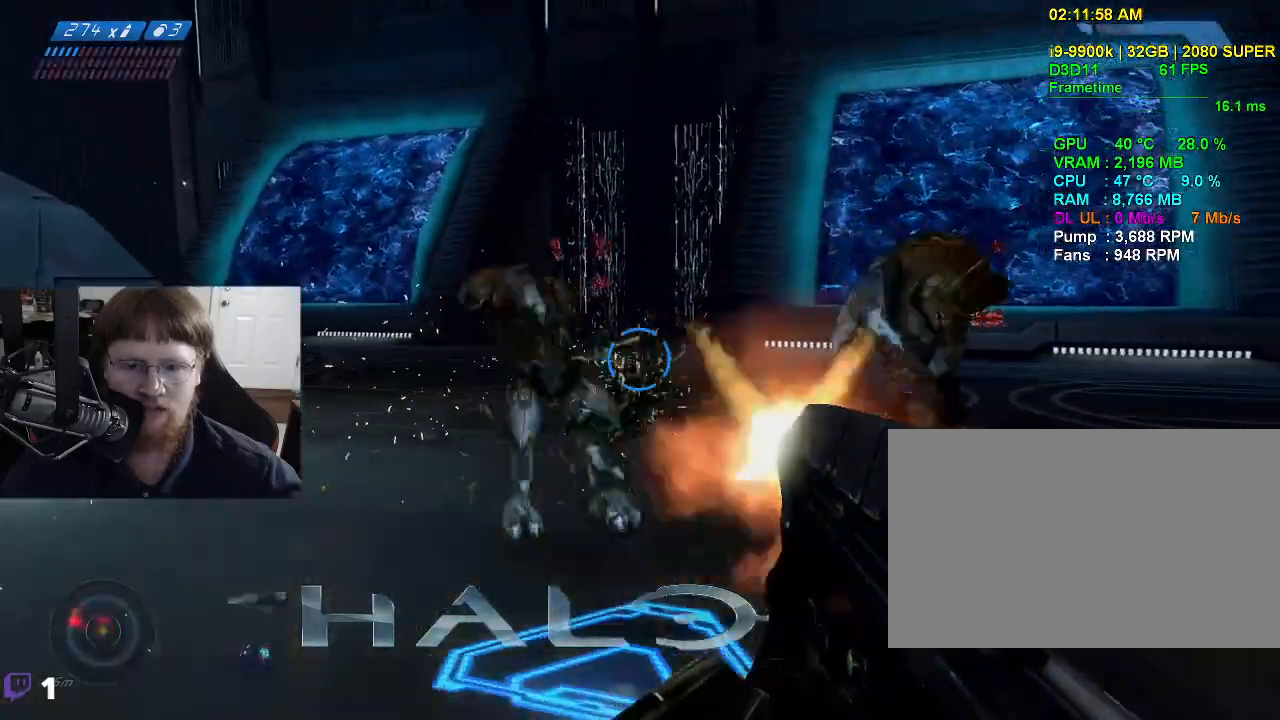
{"keys": ["s"], "events": [[134, "a", "up"]]}
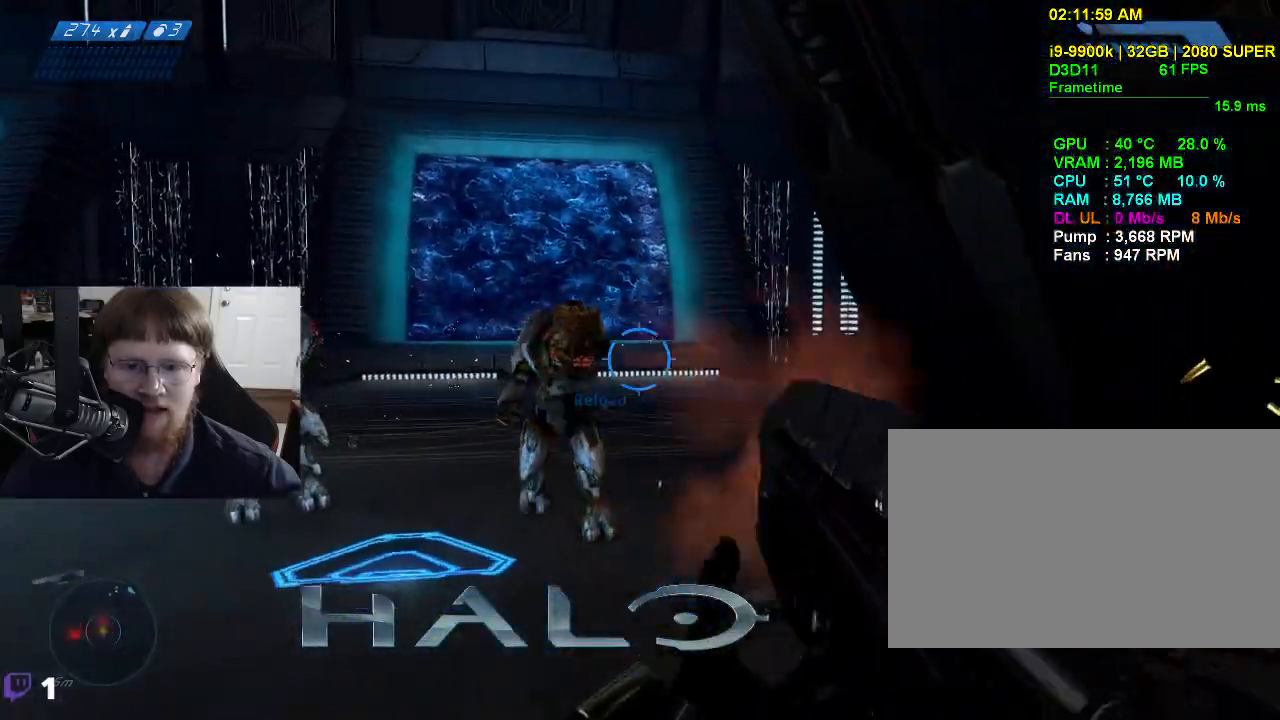
{"keys": ["s"], "events": []}
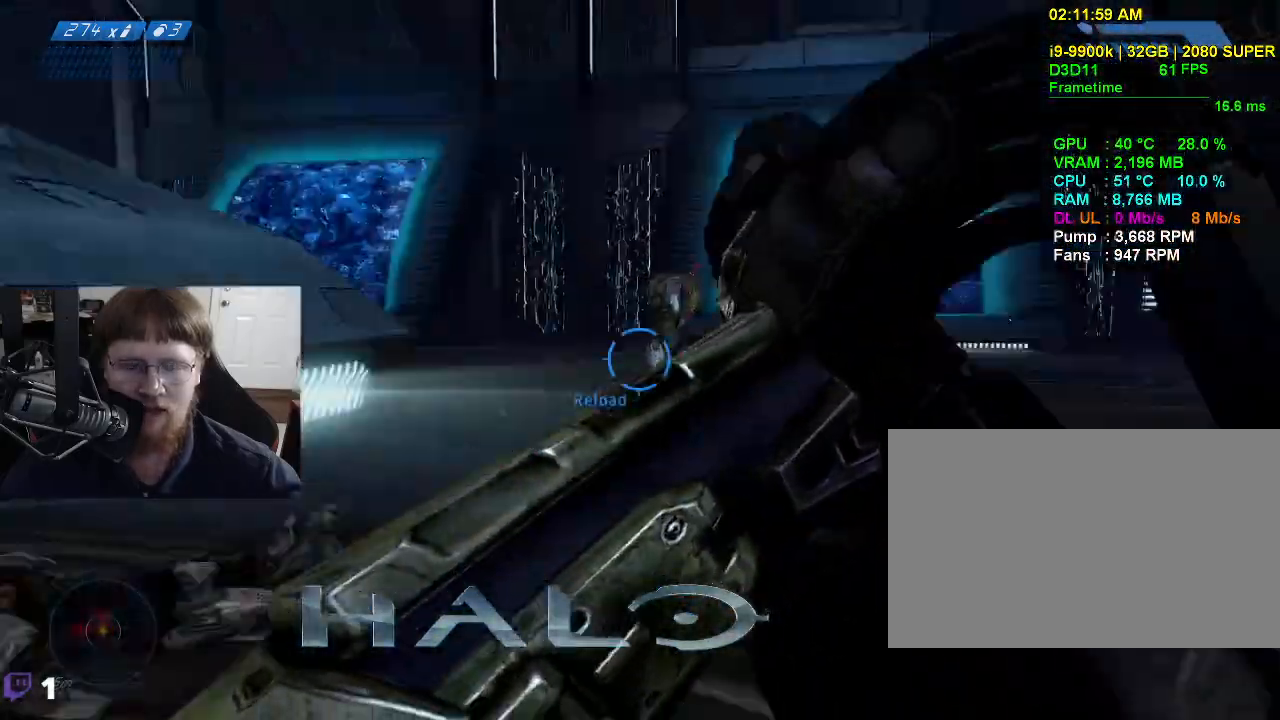
{"keys": ["a", "w"], "events": [[34, "a", "down"], [34, "s", "up"], [400, "w", "down"]]}